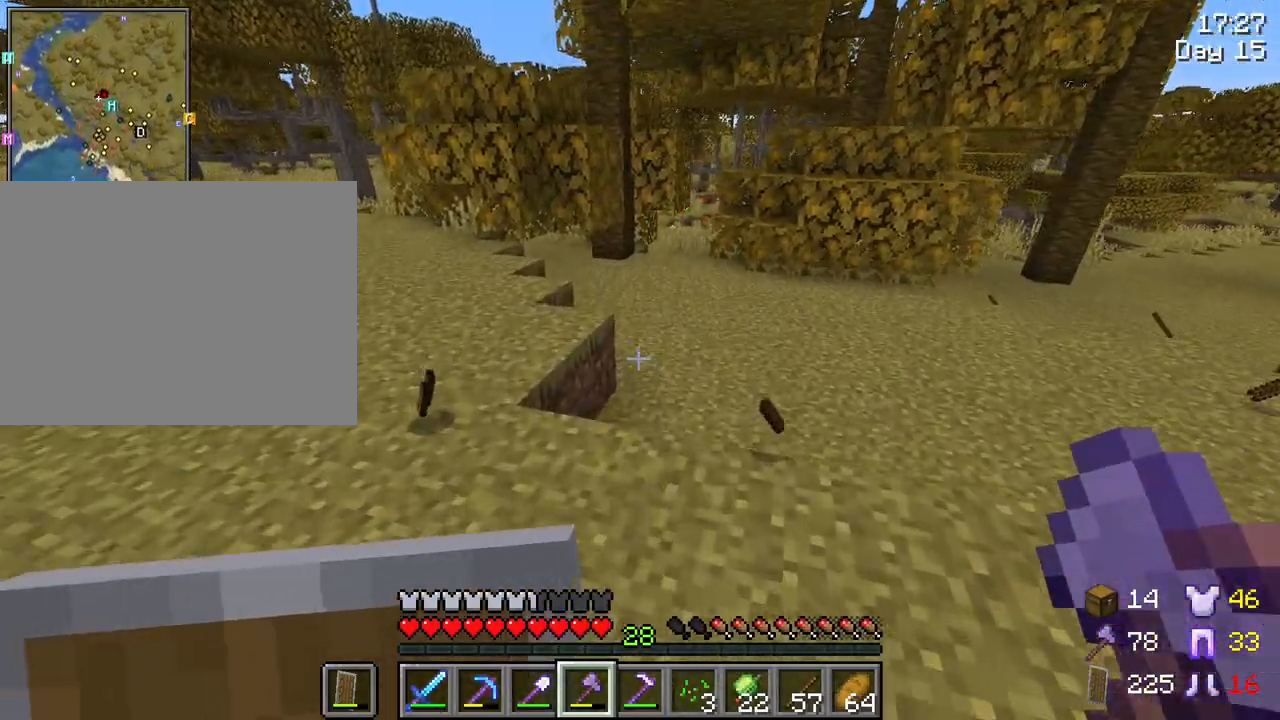
Gameplay with keyboard and mouse; each line is a JSON object with the keys and mouse buttons held at the frame after it. "events" lists presses ("down") and releases ("up") of "1", "2", "3", "4", "5", "a", "alt", "c", "caps_lock", "ctrl", "d", "e", "f", "g", "q", "r", "s", "shift", "space", "t", "tab", "v", "w", "x", "z", "mouse_left", "mouse_wheel" and "mouse_right" between this image and that frame as [ms after this image, input, new state], when the widget could be followed in between. "mouse_left", "mouse_wheel", "mouse_right" = the "left", "wheel", "right" buttons of the "mouse" list. No other keys are recorded. Fast repeated clicks can show as one long hold. "wheel" means that the mouse wheel is clicked or scrolled. "mouse_move" is the direction in which the mouse moves at that frame (one of eight, or "still"), when it could be read.
{"keys": ["w"], "mouse": [], "mouse_move": "left", "events": [[217, "a", "up"]]}
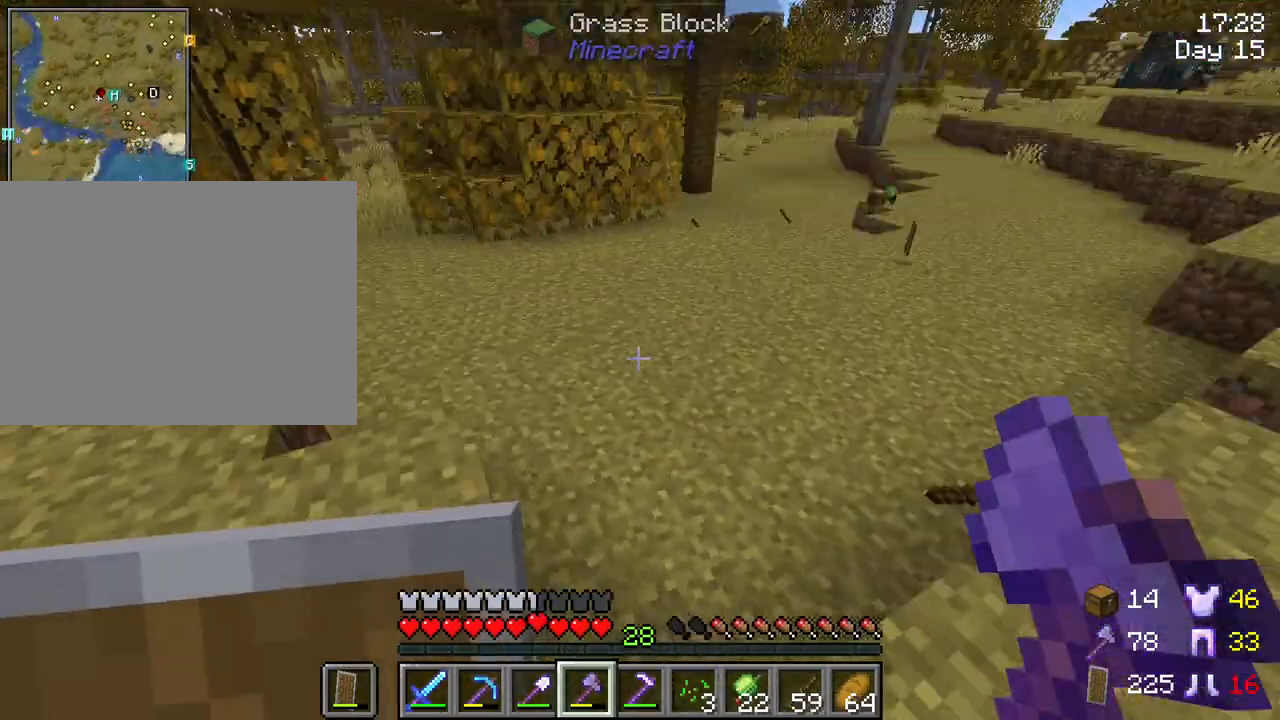
{"keys": ["w"], "mouse": [], "mouse_move": "still", "events": []}
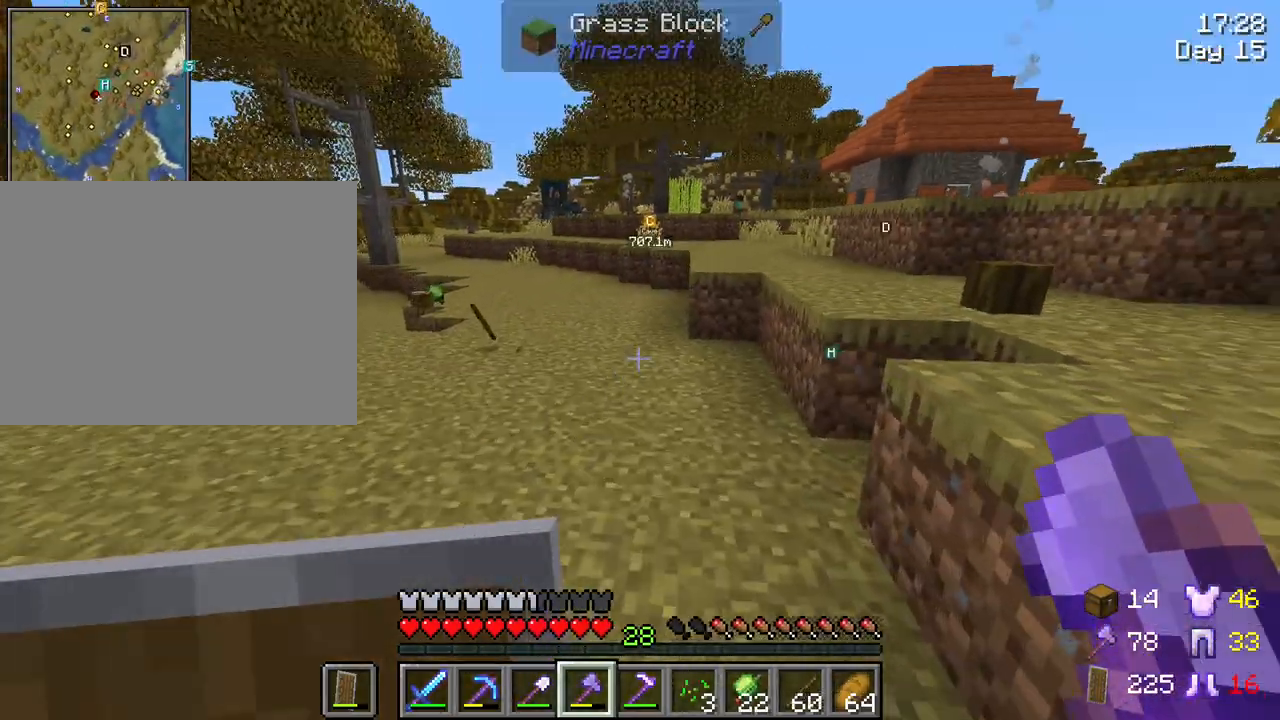
{"keys": ["d", "w"], "mouse": [], "mouse_move": "still", "events": [[17, "d", "down"]]}
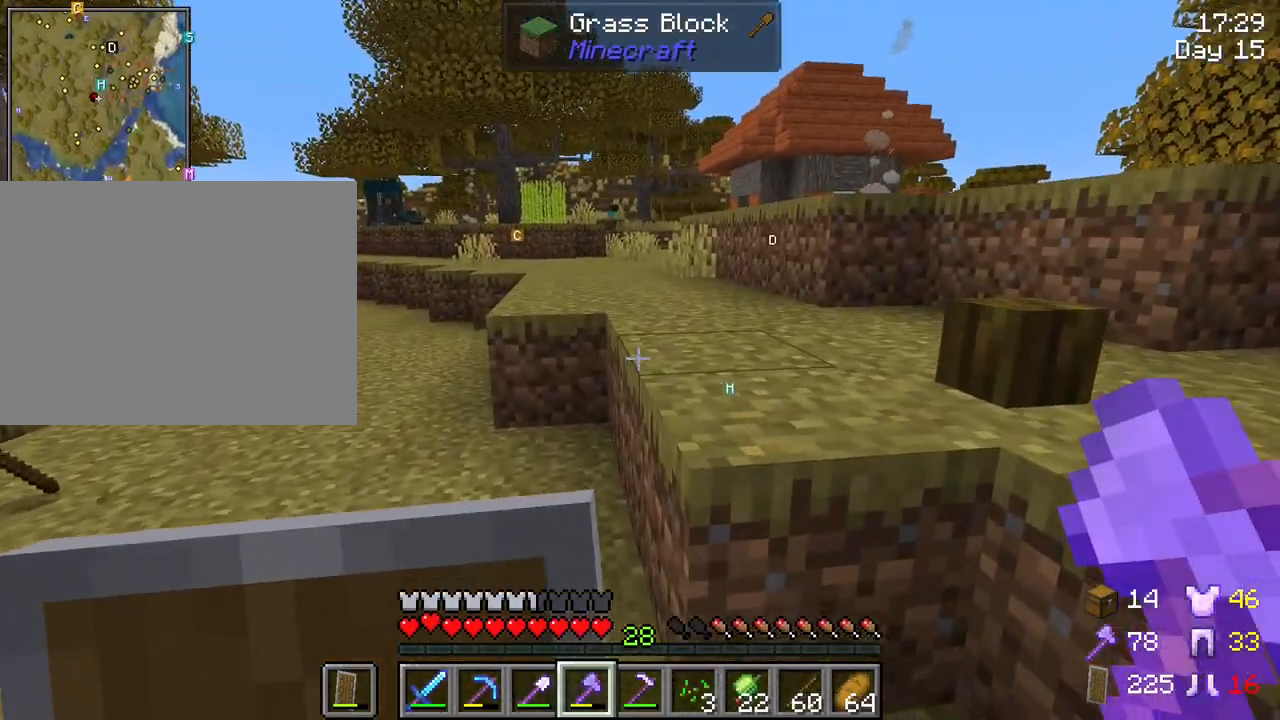
{"keys": ["w"], "mouse": [], "mouse_move": "still", "events": [[500, "d", "up"]]}
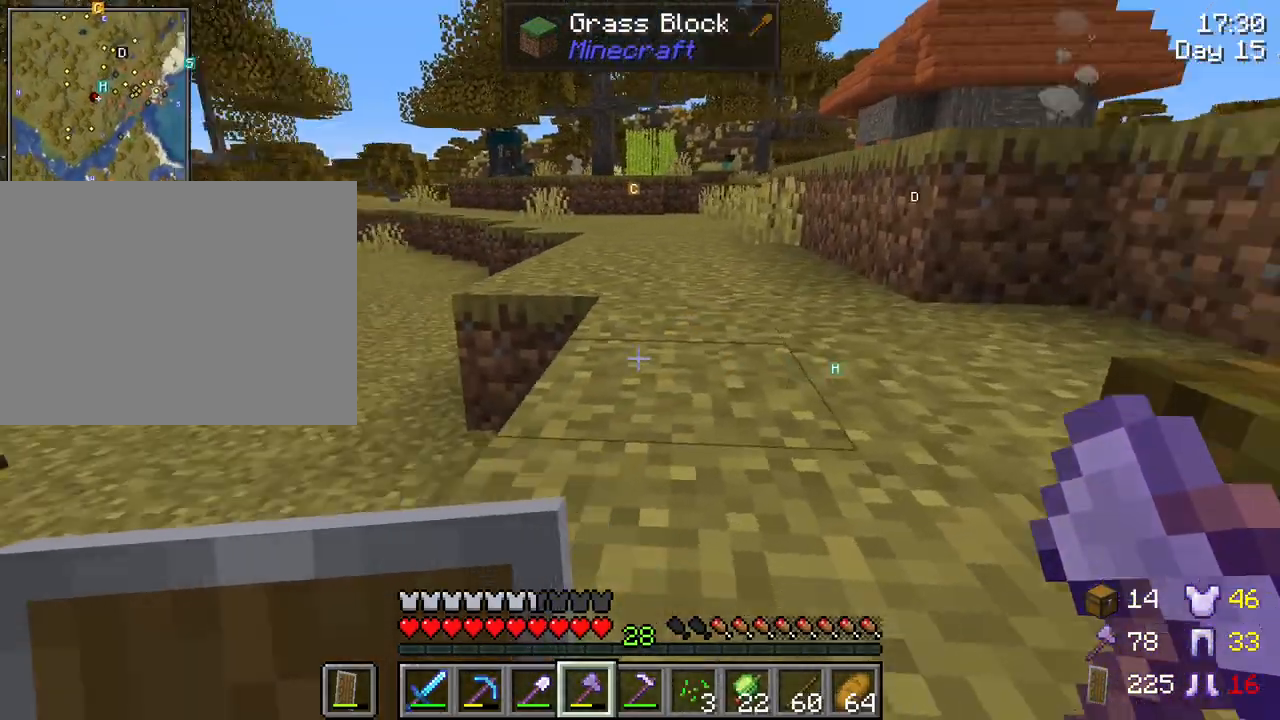
{"keys": ["ctrl", "w"], "mouse": [], "mouse_move": "still", "events": [[33, "a", "down"], [233, "a", "up"], [367, "ctrl", "down"]]}
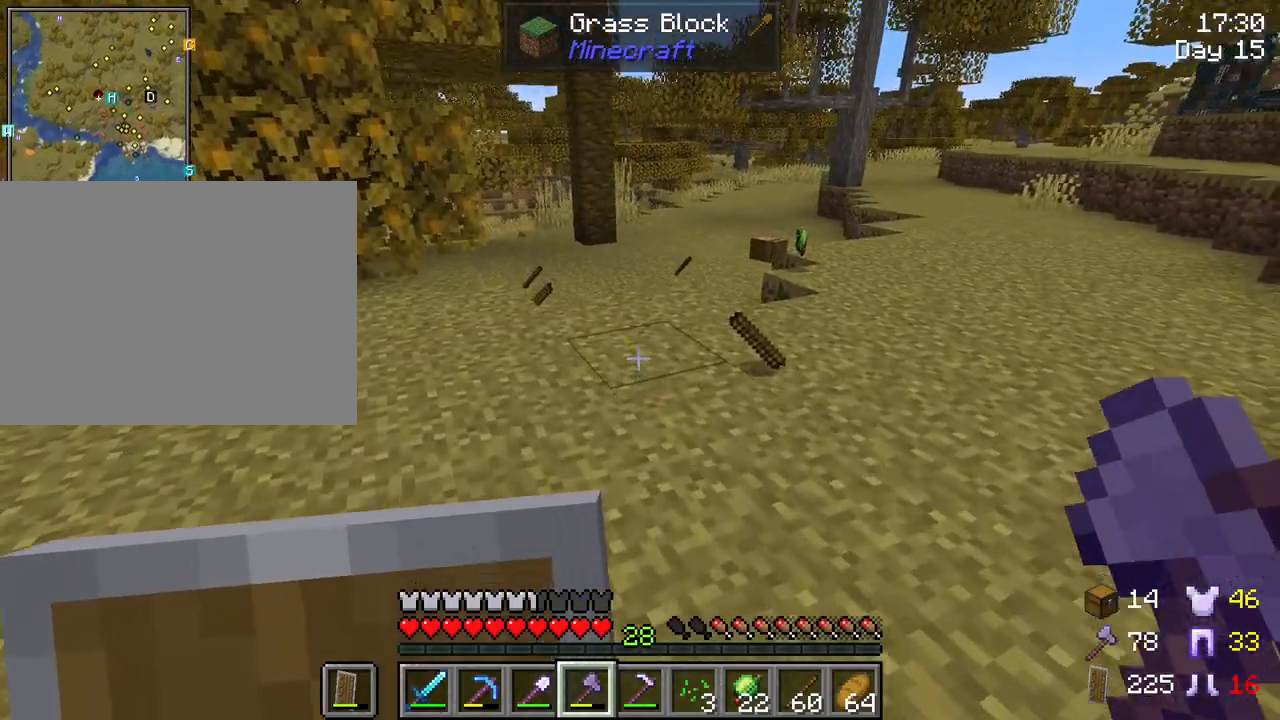
{"keys": ["d", "w"], "mouse": [], "mouse_move": "still", "events": [[100, "ctrl", "up"], [483, "d", "down"]]}
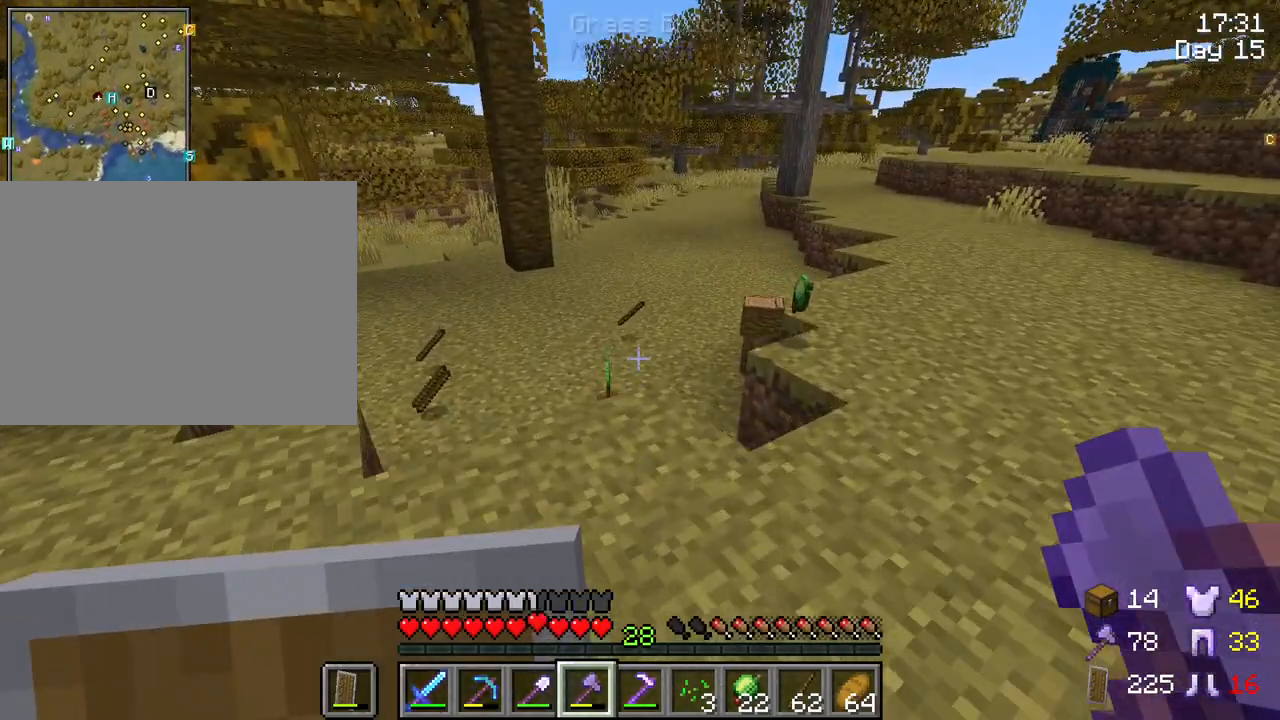
{"keys": ["w"], "mouse": [], "mouse_move": "still", "events": [[117, "d", "up"]]}
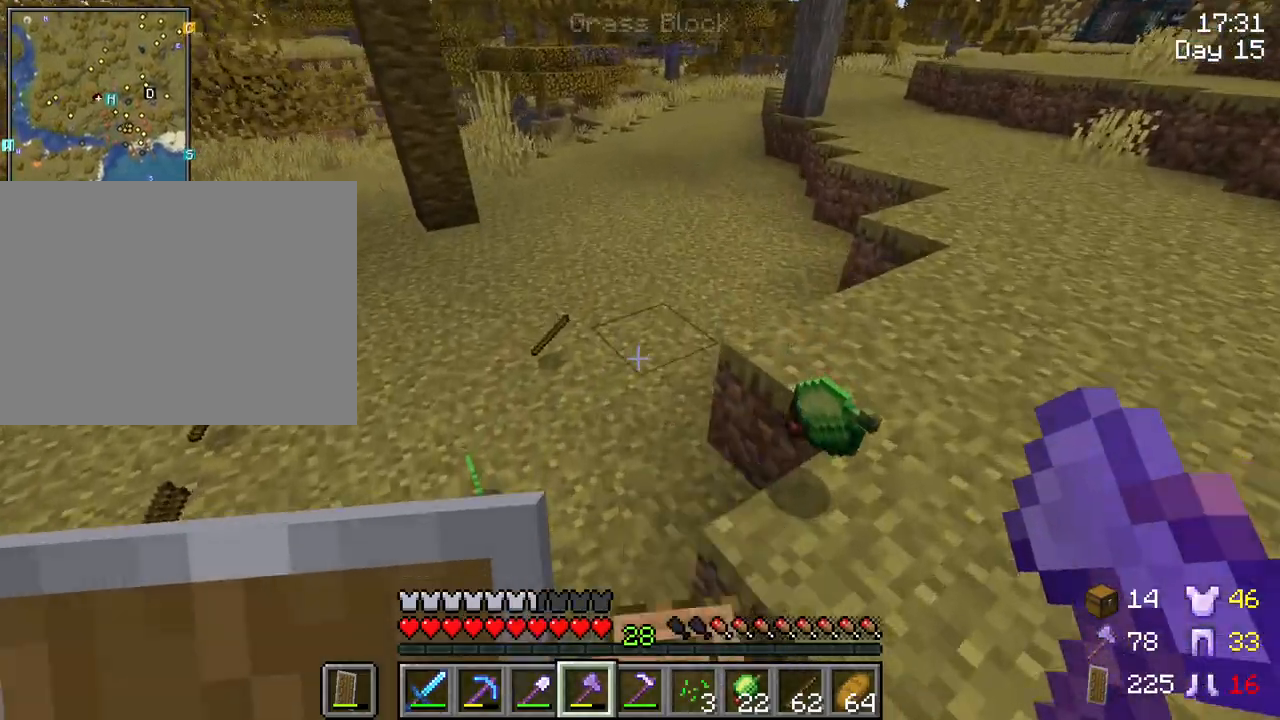
{"keys": ["a", "w"], "mouse": [], "mouse_move": "still", "events": [[183, "a", "down"]]}
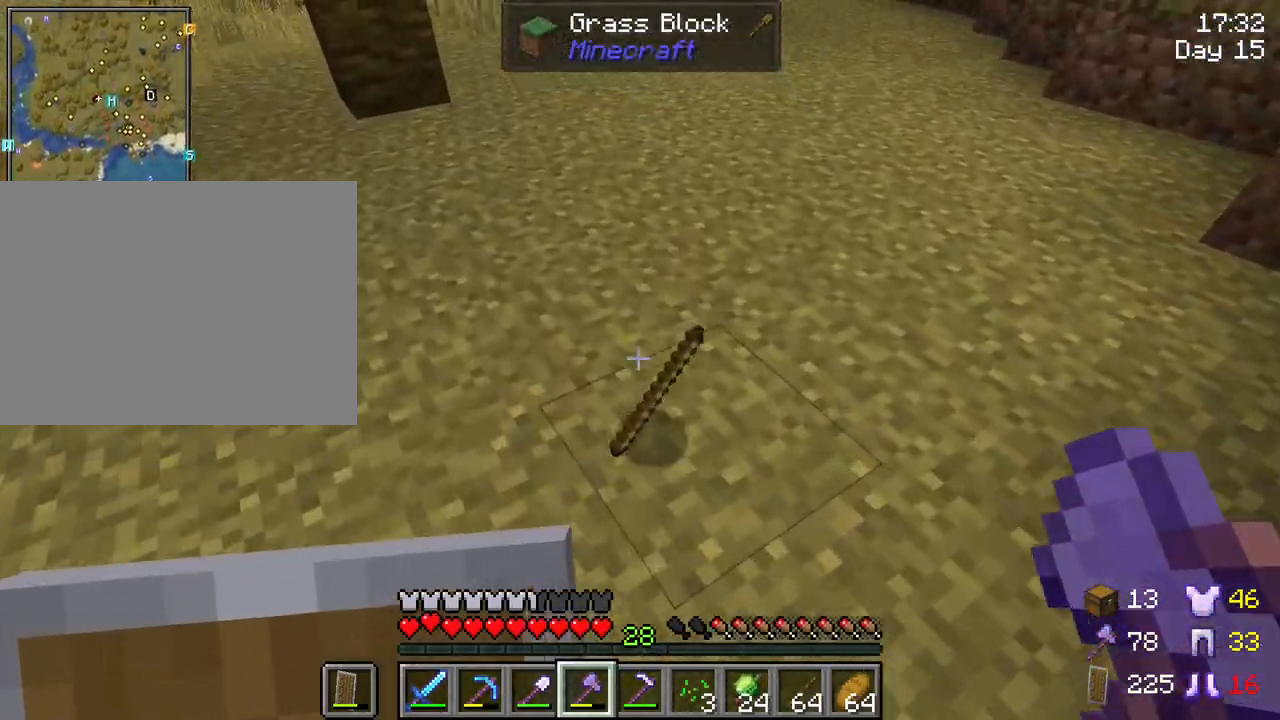
{"keys": ["d"], "mouse": [], "mouse_move": "right", "events": [[200, "a", "up"], [283, "d", "down"], [433, "w", "up"]]}
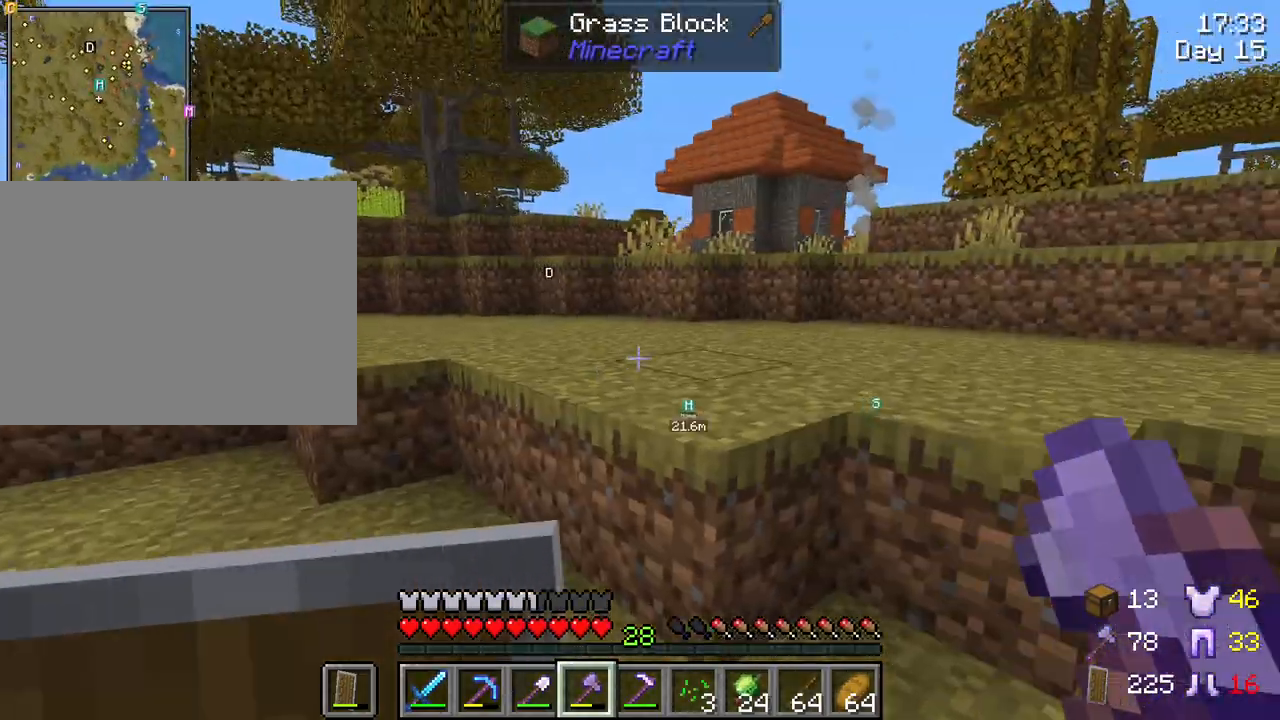
{"keys": ["d"], "mouse": [], "mouse_move": "still", "events": []}
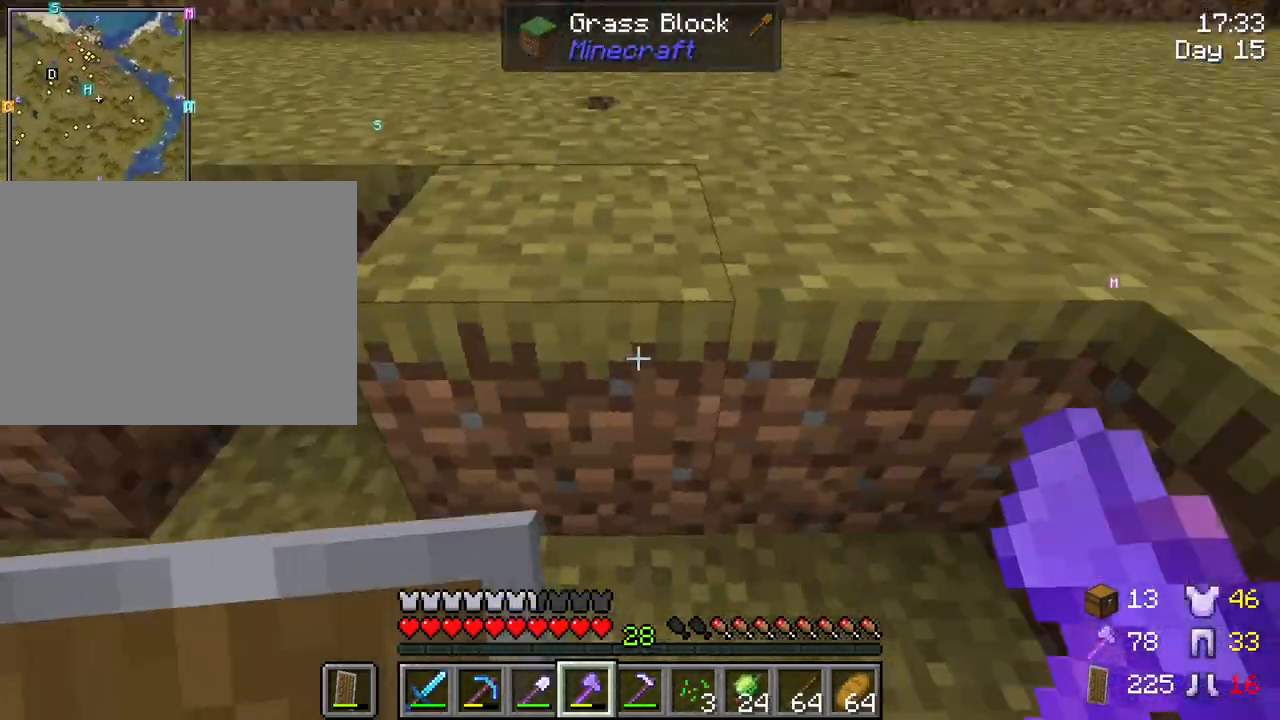
{"keys": ["w"], "mouse": [], "mouse_move": "still", "events": [[233, "d", "up"], [367, "w", "down"]]}
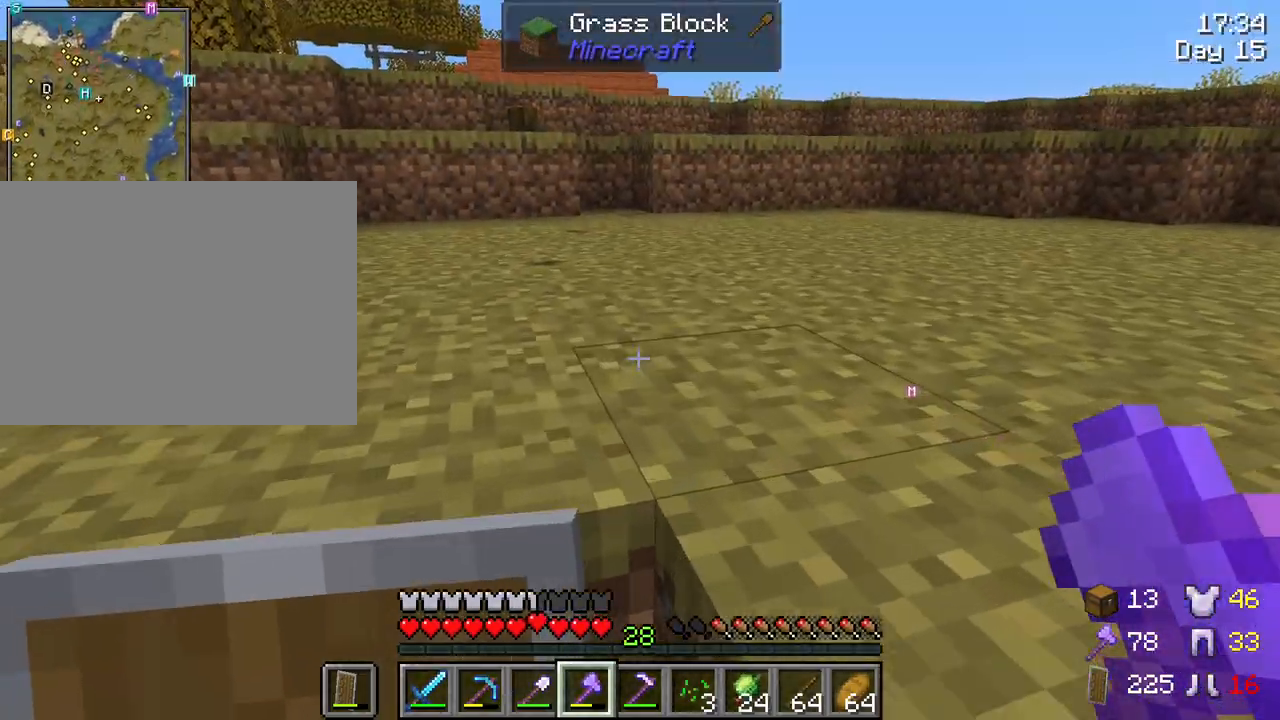
{"keys": ["w"], "mouse": [], "mouse_move": "still", "events": [[17, "space", "down"], [150, "space", "up"]]}
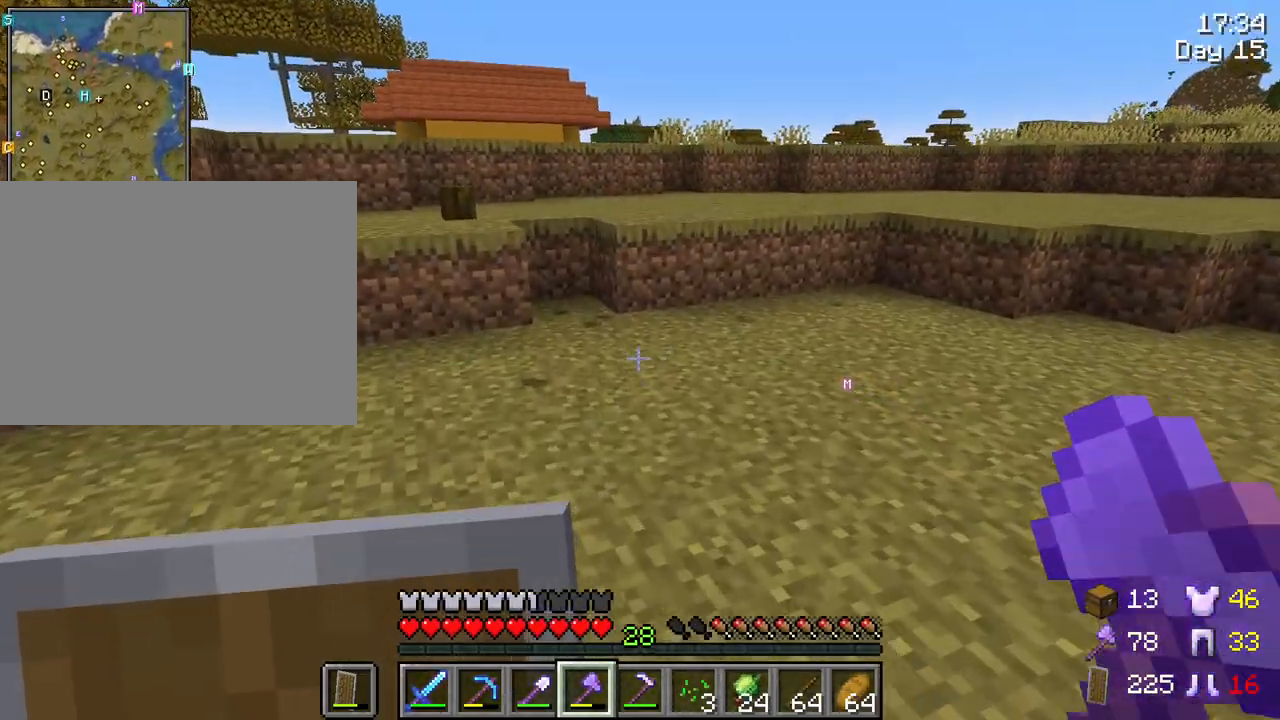
{"keys": ["w"], "mouse": [], "mouse_move": "still", "events": [[167, "ctrl", "down"], [300, "ctrl", "up"]]}
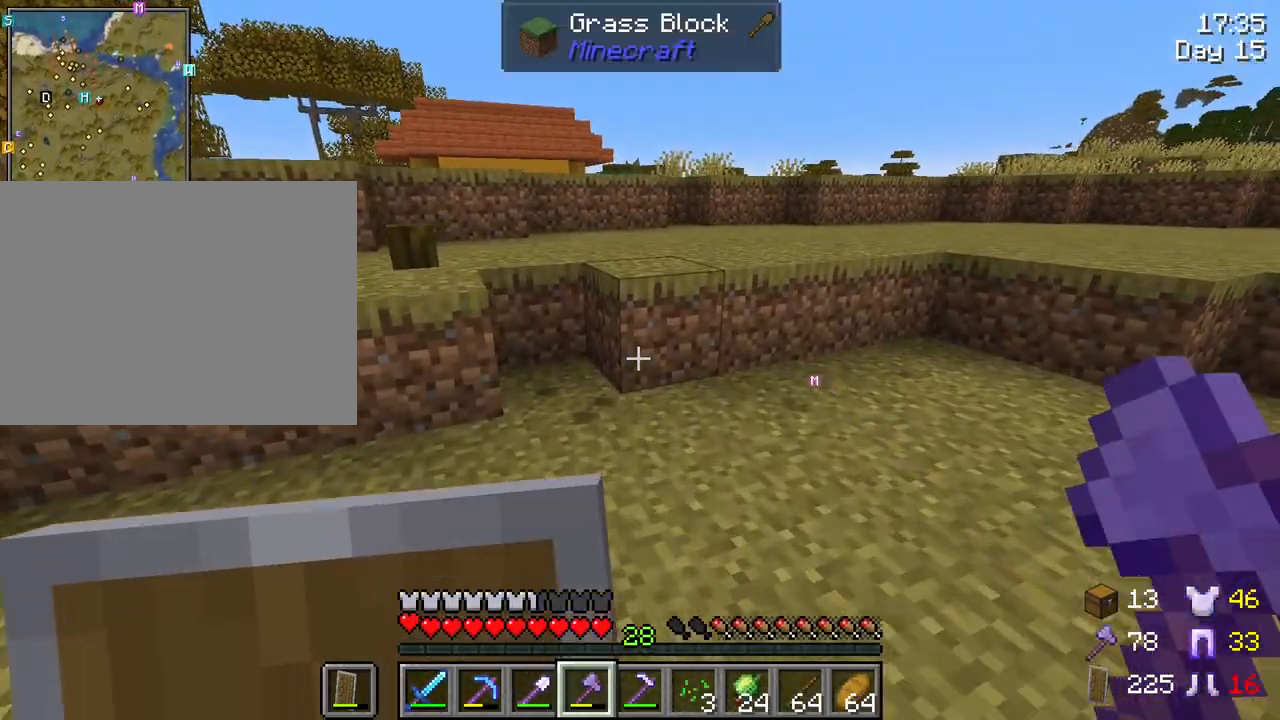
{"keys": ["space", "w"], "mouse": [], "mouse_move": "still", "events": [[367, "space", "down"]]}
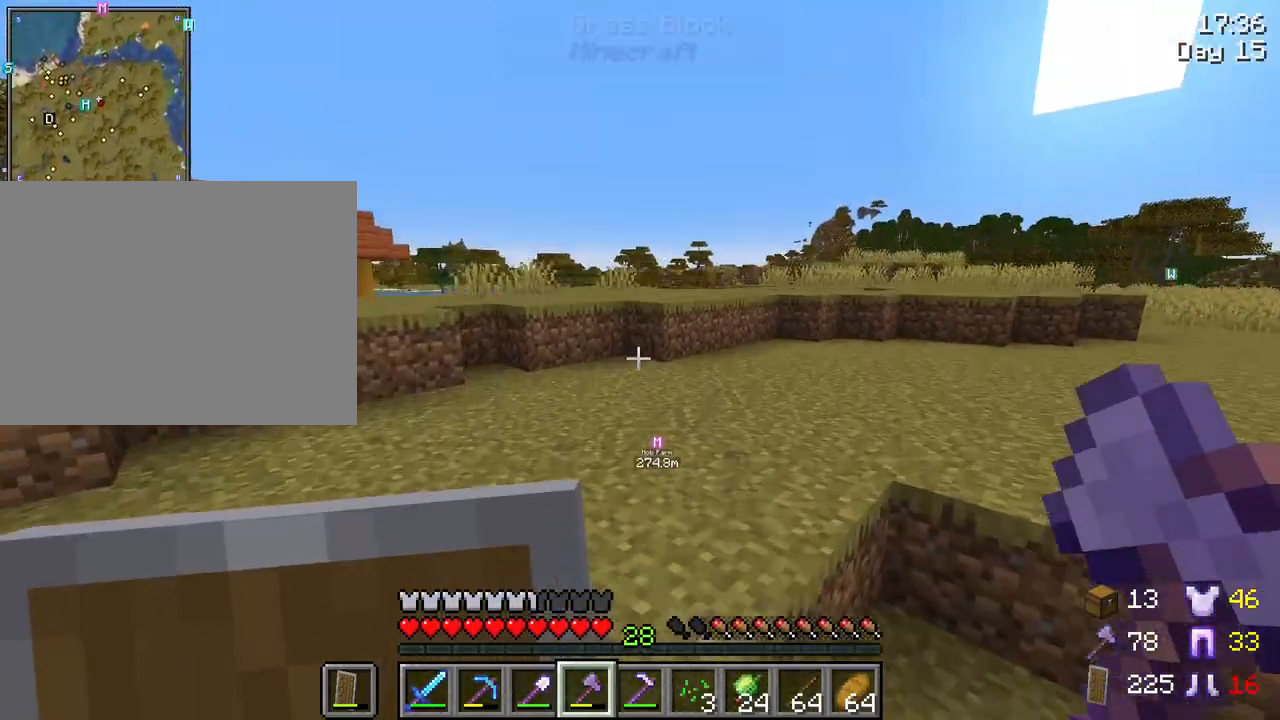
{"keys": ["w"], "mouse": [], "mouse_move": "left", "events": [[17, "space", "up"]]}
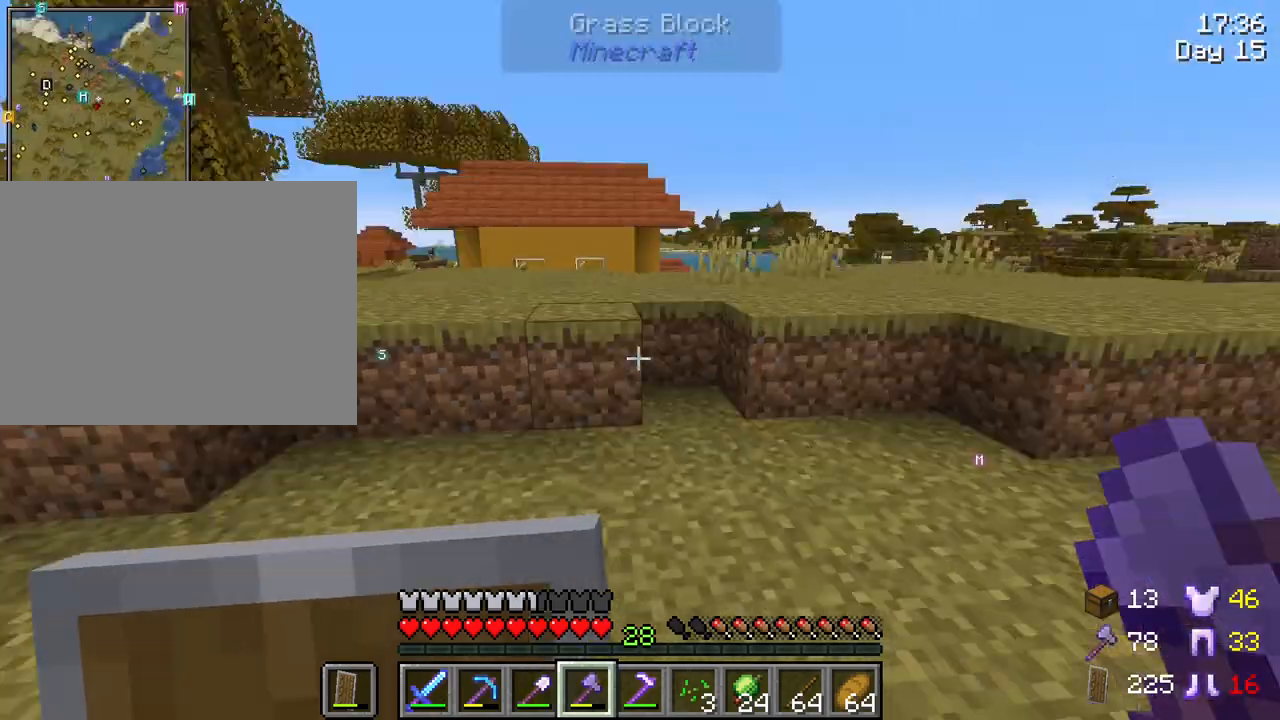
{"keys": ["d", "space", "w"], "mouse": [], "mouse_move": "still", "events": [[350, "space", "down"], [400, "d", "down"]]}
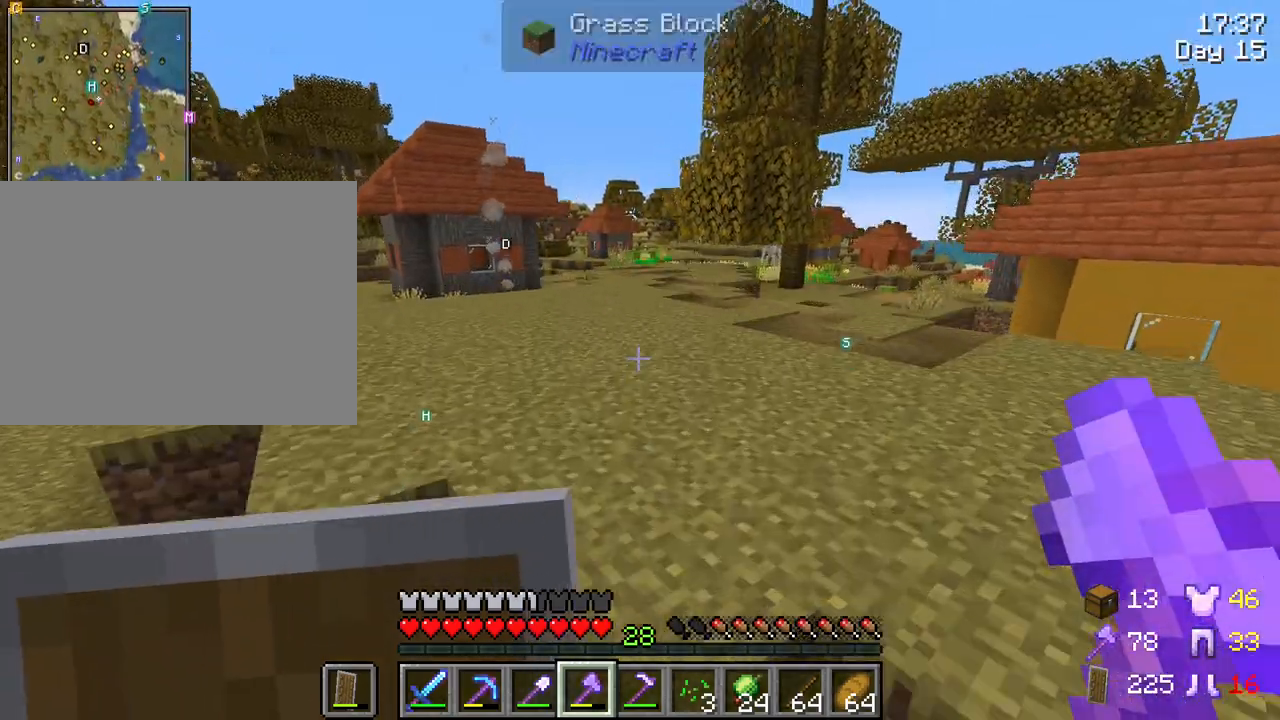
{"keys": [], "mouse": [], "mouse_move": "still", "events": [[33, "space", "up"], [183, "mouse_wheel", "down"], [233, "d", "up"], [283, "w", "up"], [317, "mouse_wheel", "up"], [367, "mouse_wheel", "down"], [417, "mouse_wheel", "up"]]}
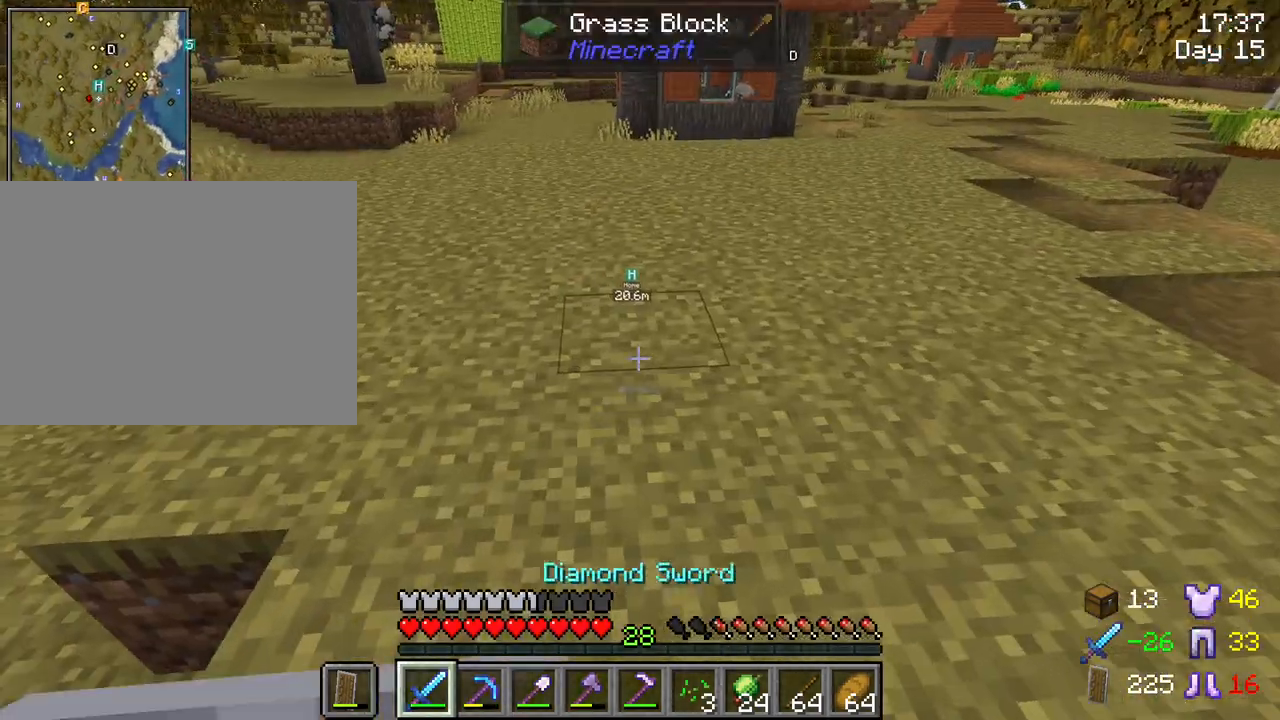
{"keys": ["w"], "mouse": [], "mouse_move": "still", "events": [[100, "w", "down"], [333, "mouse_wheel", "down"], [383, "mouse_wheel", "up"], [433, "mouse_wheel", "down"], [483, "mouse_wheel", "up"]]}
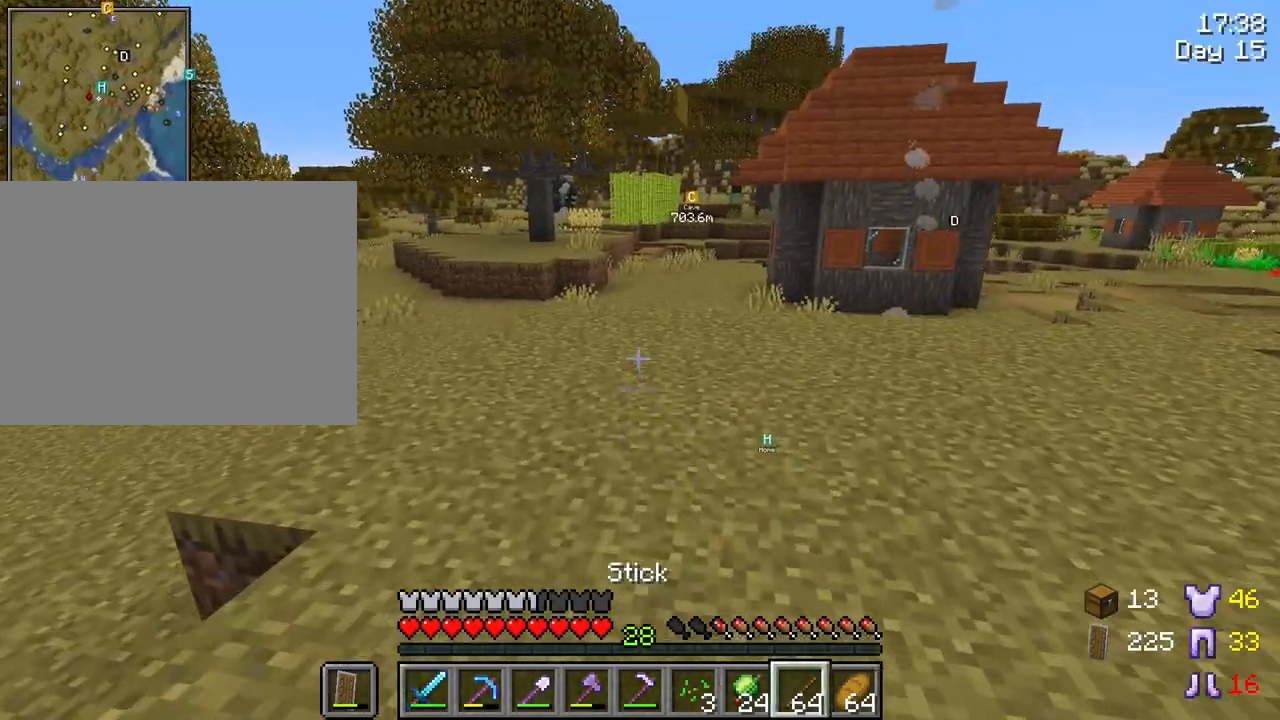
{"keys": [], "mouse": [], "mouse_move": "still", "events": [[350, "w", "up"]]}
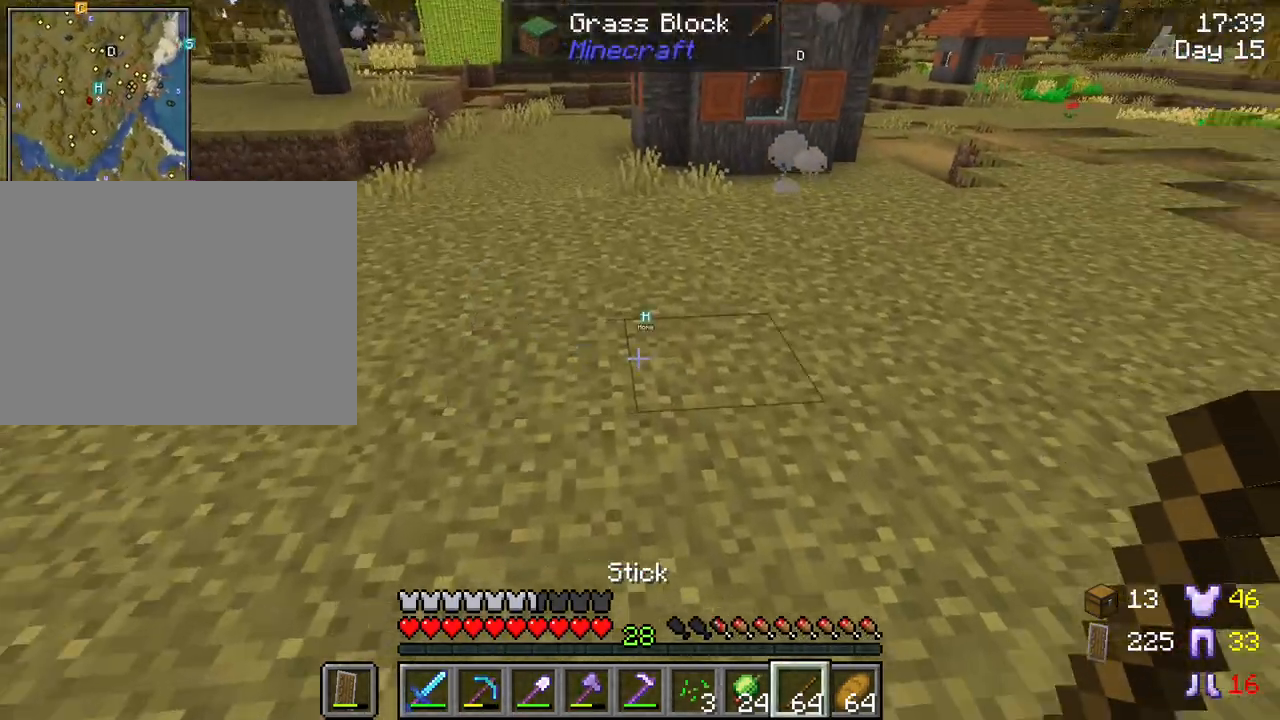
{"keys": [], "mouse": ["right"], "mouse_move": "still", "events": [[233, "mouse_wheel", "down"], [283, "mouse_wheel", "up"], [467, "mouse_right", "down"]]}
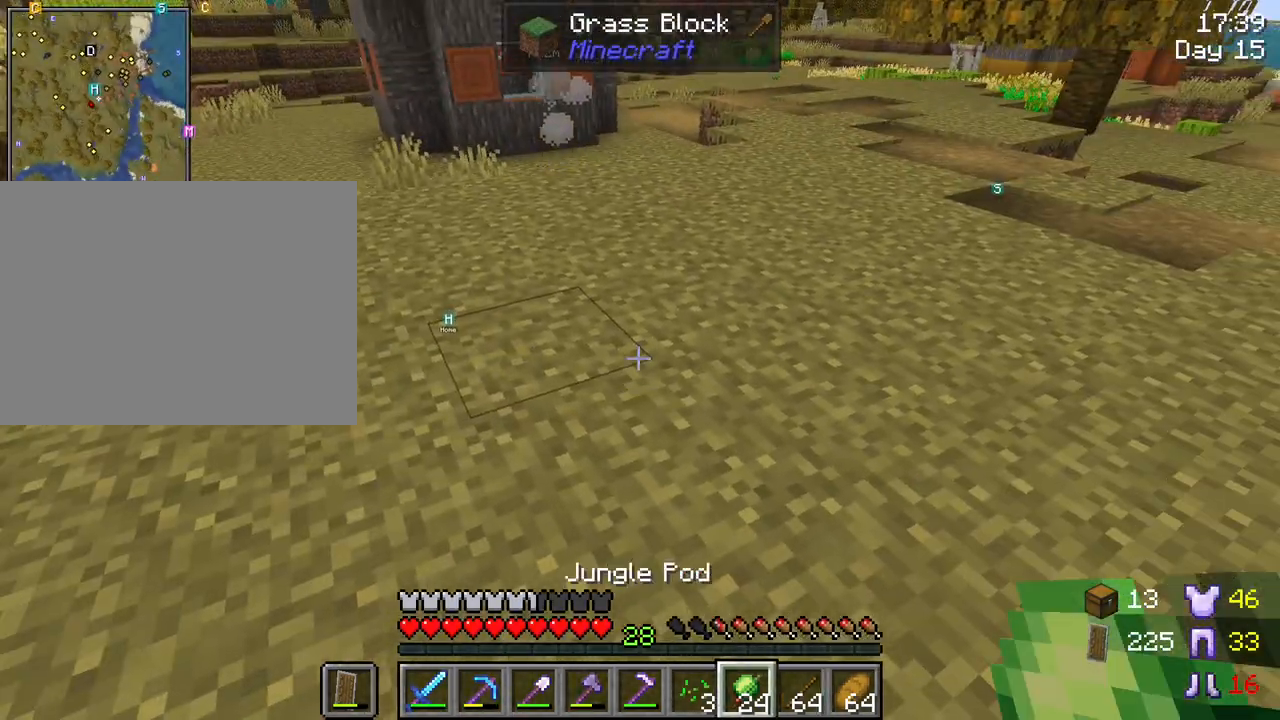
{"keys": ["d", "w"], "mouse": [], "mouse_move": "left", "events": [[100, "mouse_right", "up"], [383, "d", "down"], [483, "w", "down"]]}
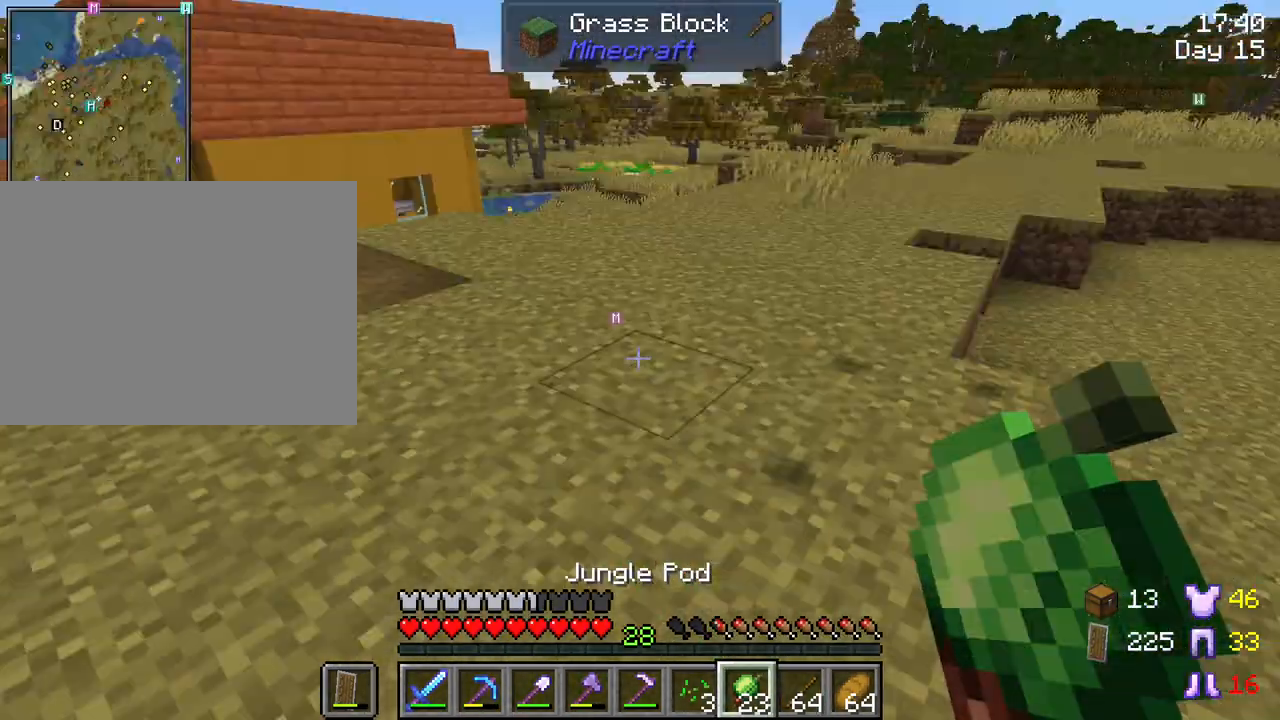
{"keys": ["w"], "mouse": ["right"], "mouse_move": "still", "events": [[117, "d", "up"], [500, "mouse_right", "down"]]}
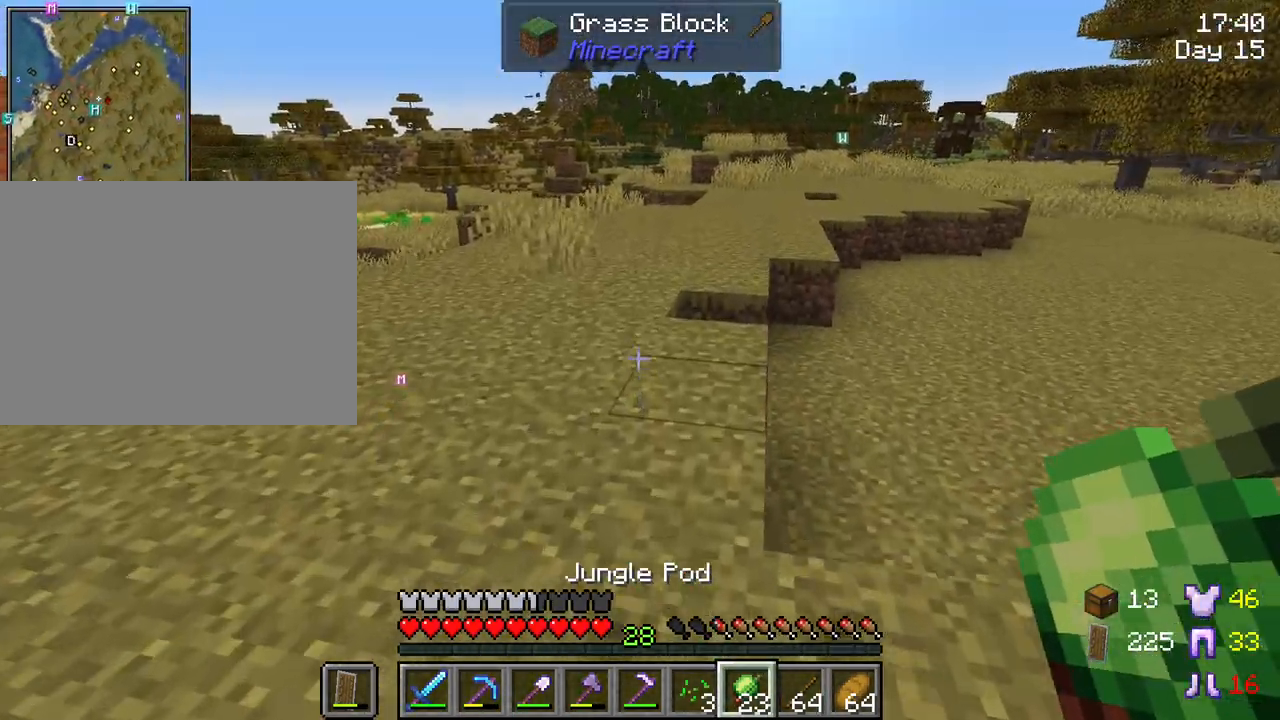
{"keys": ["a", "w"], "mouse": [], "mouse_move": "still", "events": [[183, "mouse_right", "up"], [417, "a", "down"]]}
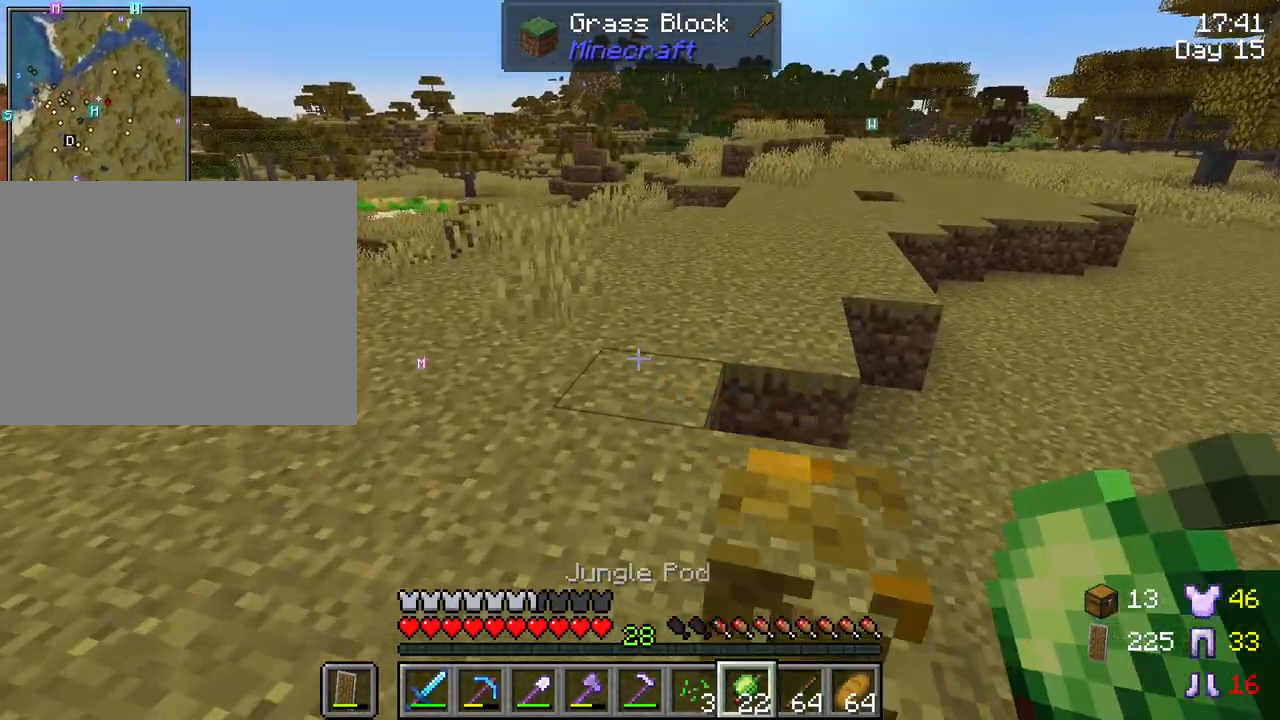
{"keys": ["w"], "mouse": [], "mouse_move": "still", "events": [[150, "a", "up"]]}
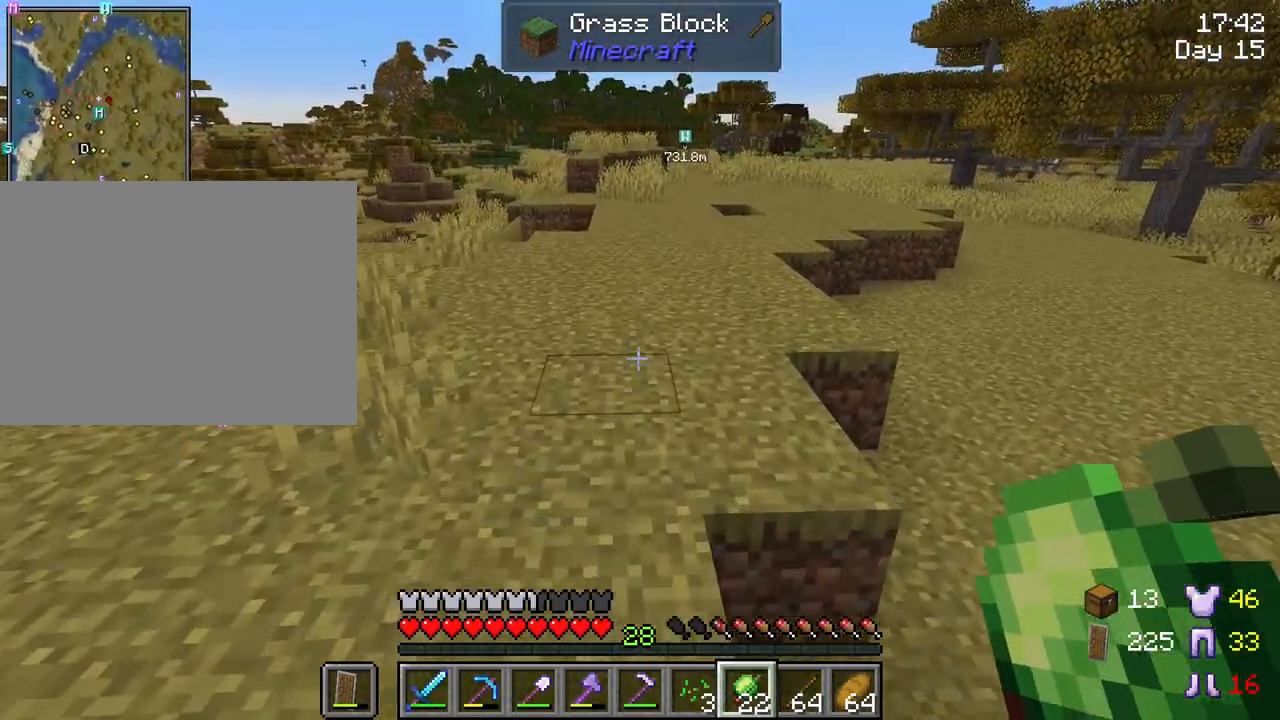
{"keys": ["w"], "mouse": [], "mouse_move": "still", "events": [[217, "mouse_right", "down"], [300, "mouse_right", "up"]]}
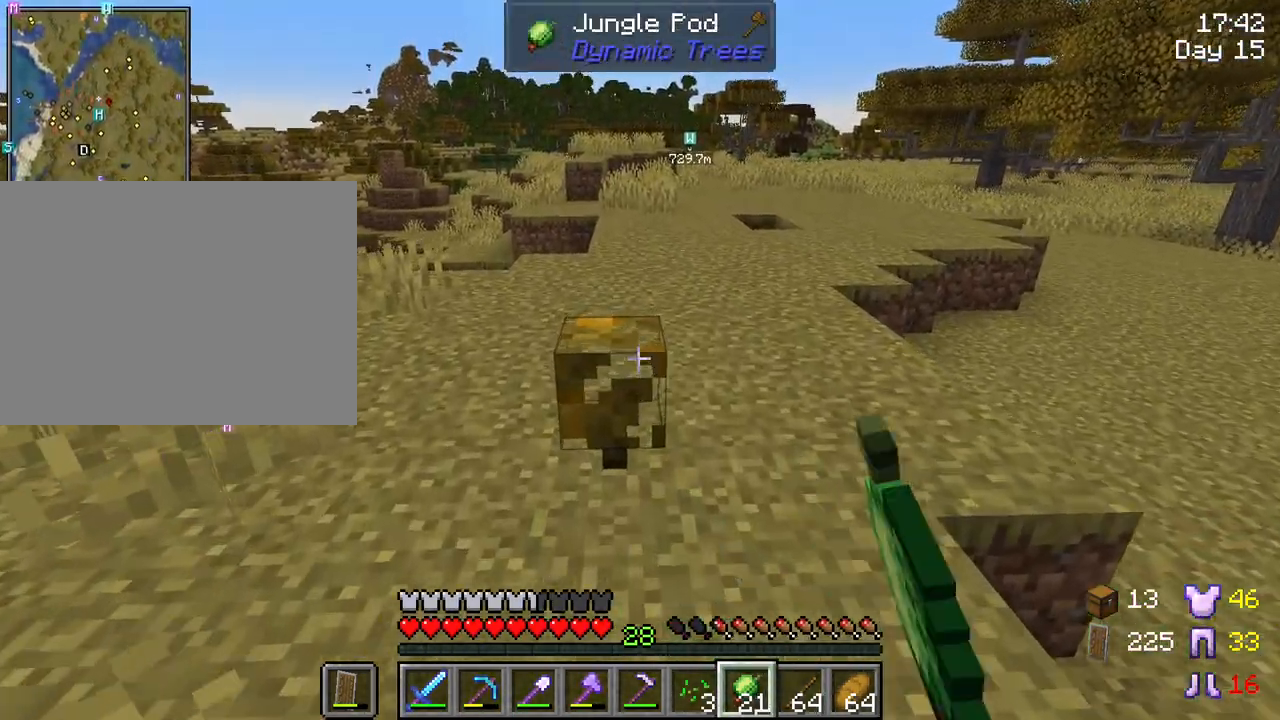
{"keys": ["w"], "mouse": [], "mouse_move": "still", "events": []}
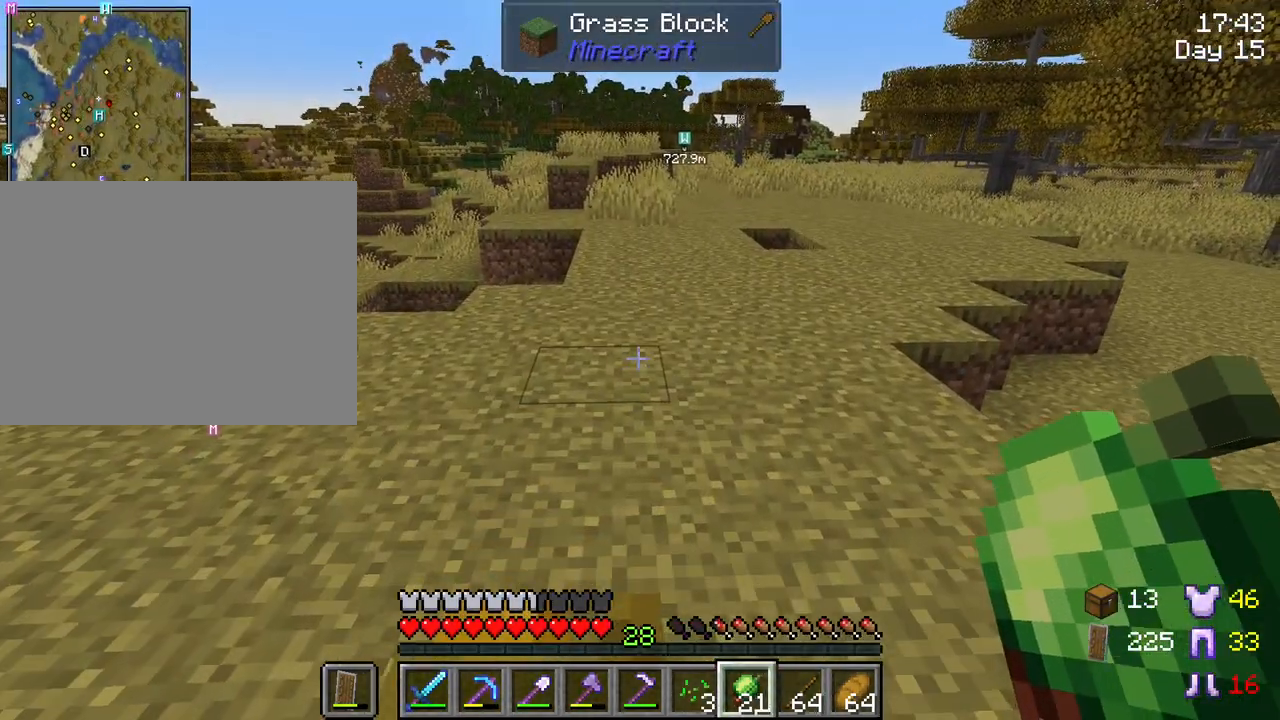
{"keys": ["w"], "mouse": [], "mouse_move": "still", "events": [[283, "d", "down"], [433, "d", "up"]]}
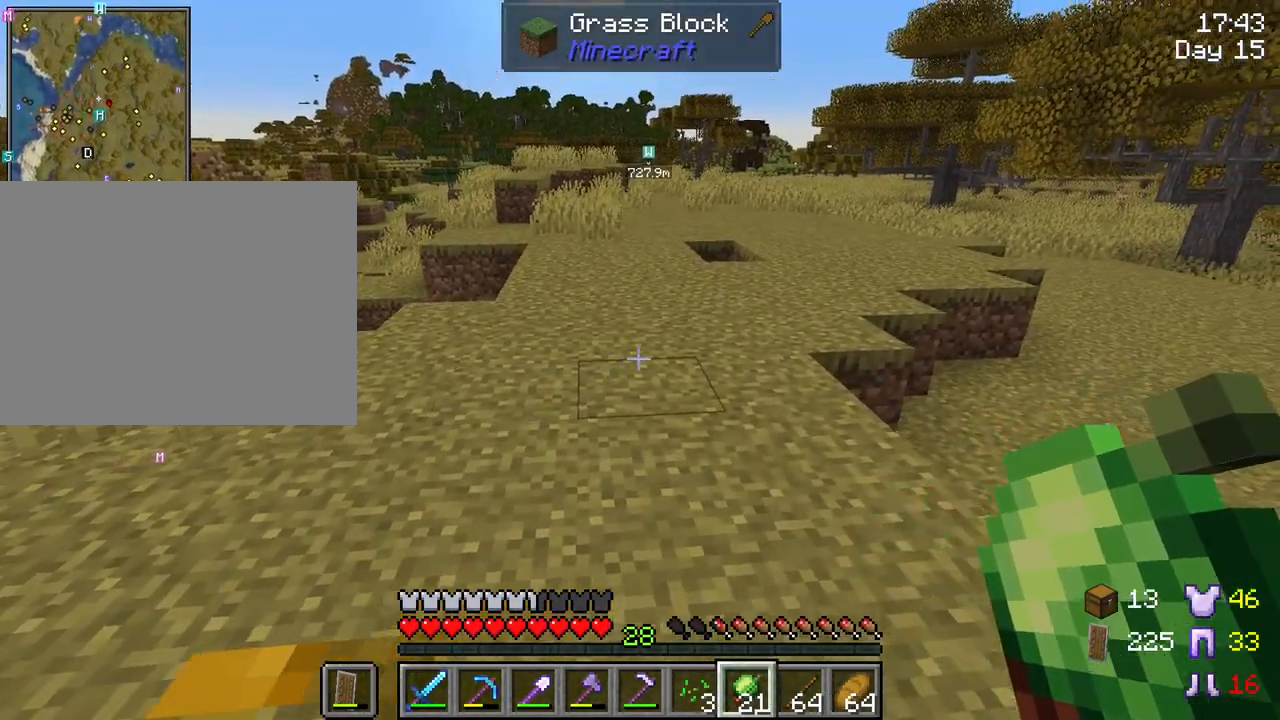
{"keys": ["d", "w"], "mouse": [], "mouse_move": "still", "events": [[67, "mouse_right", "down"], [167, "mouse_right", "up"], [300, "d", "down"]]}
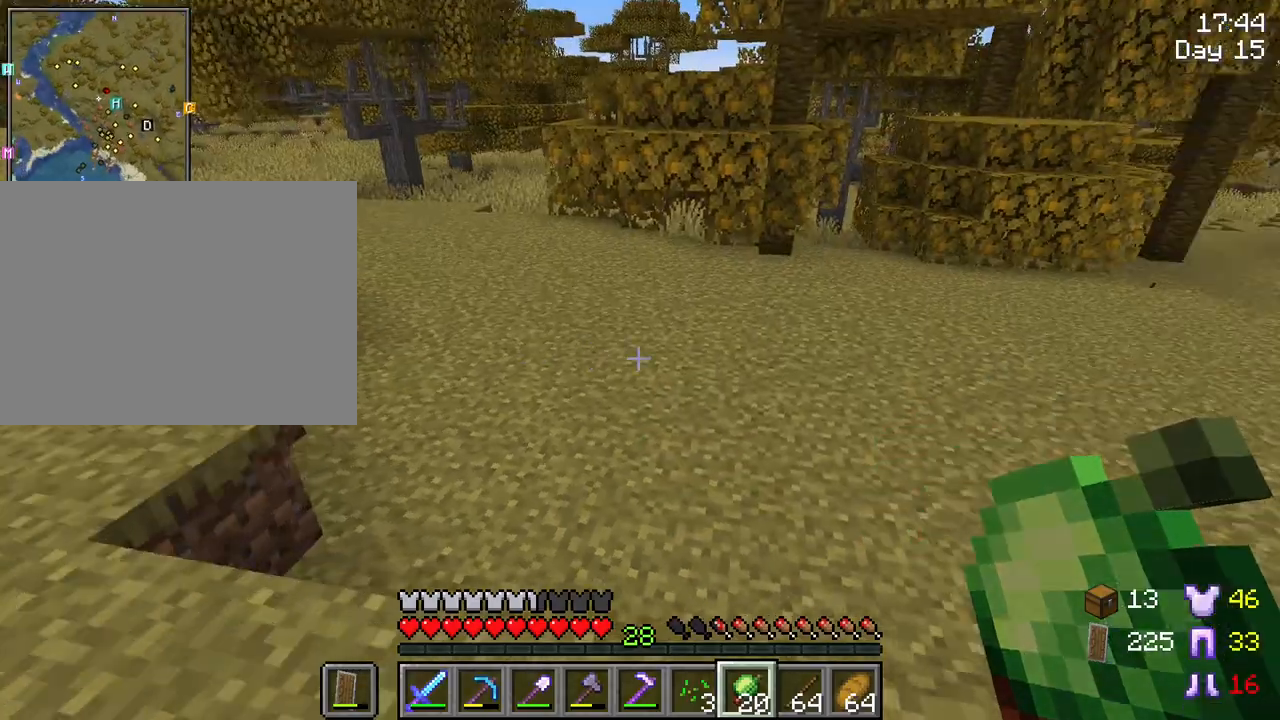
{"keys": ["w"], "mouse": [], "mouse_move": "still", "events": [[183, "d", "up"], [317, "mouse_right", "down"], [417, "mouse_right", "up"]]}